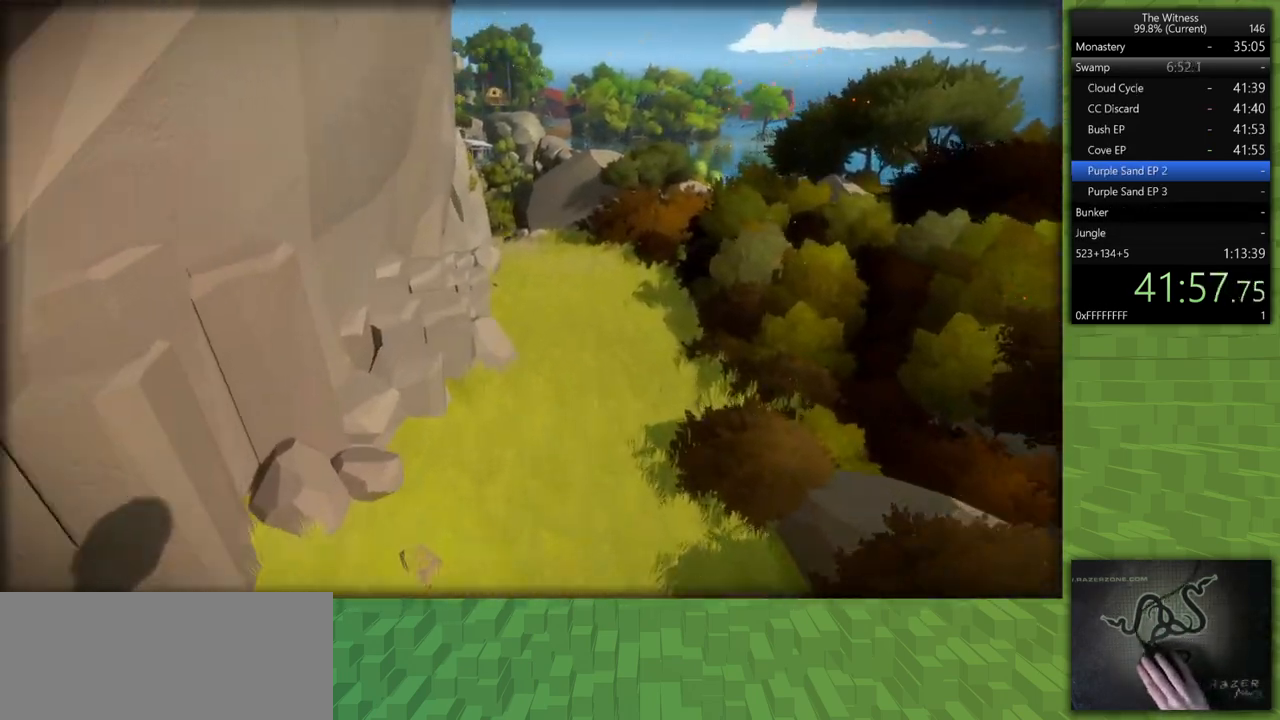
Gameplay with keyboard and mouse; each line is a JSON object with the keys and mouse buttons held at the frame after it. "events" lists presses ("down") and releases ("up") of "a", "d", "h", "i", "j", "k", "s", "shift", "space", "u", "w", "mouse_left" and "mouse_right" between this image and that frame as [ms after this image, input, new state], when the widget could be followed in between. "mouse_left", "mouse_right" = the "left", "right" buttons of the "mouse" list. No other keys are recorded. Mouse movement is not recorded.
{"keys": ["shift", "w"], "mouse": [], "events": []}
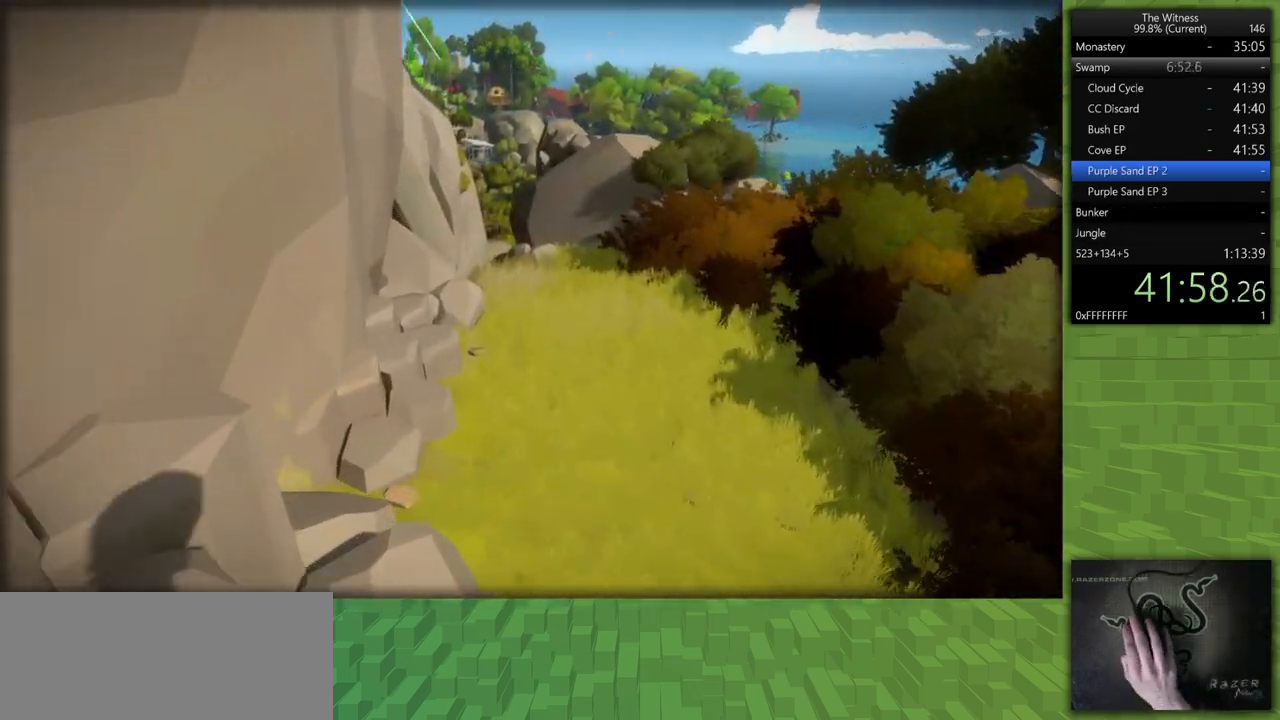
{"keys": ["shift", "w"], "mouse": [], "events": []}
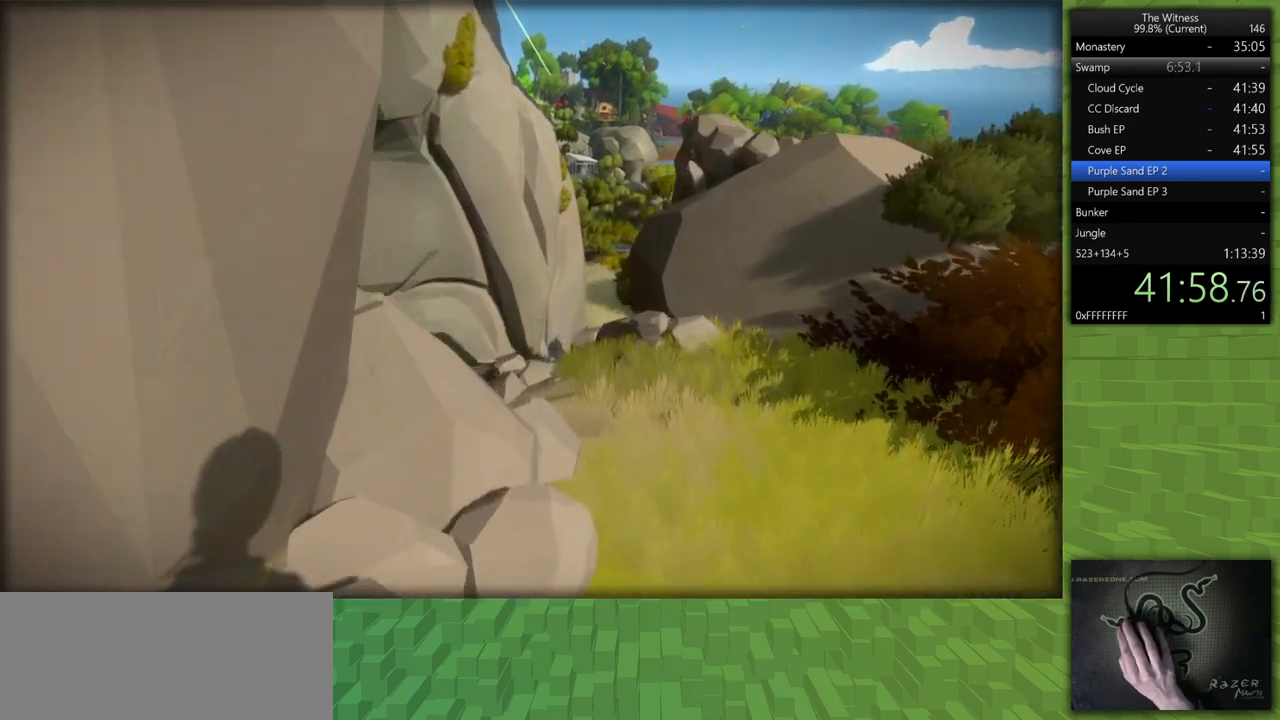
{"keys": ["shift", "w"], "mouse": [], "events": []}
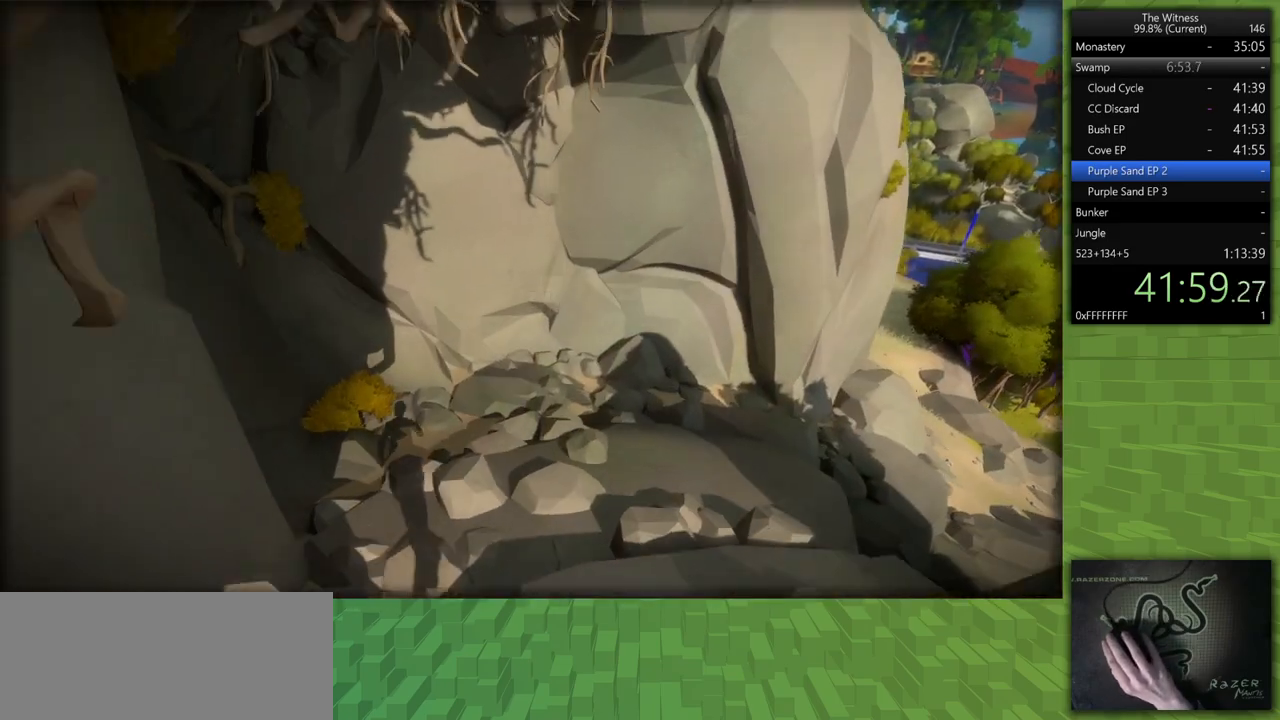
{"keys": ["shift", "w"], "mouse": [], "events": []}
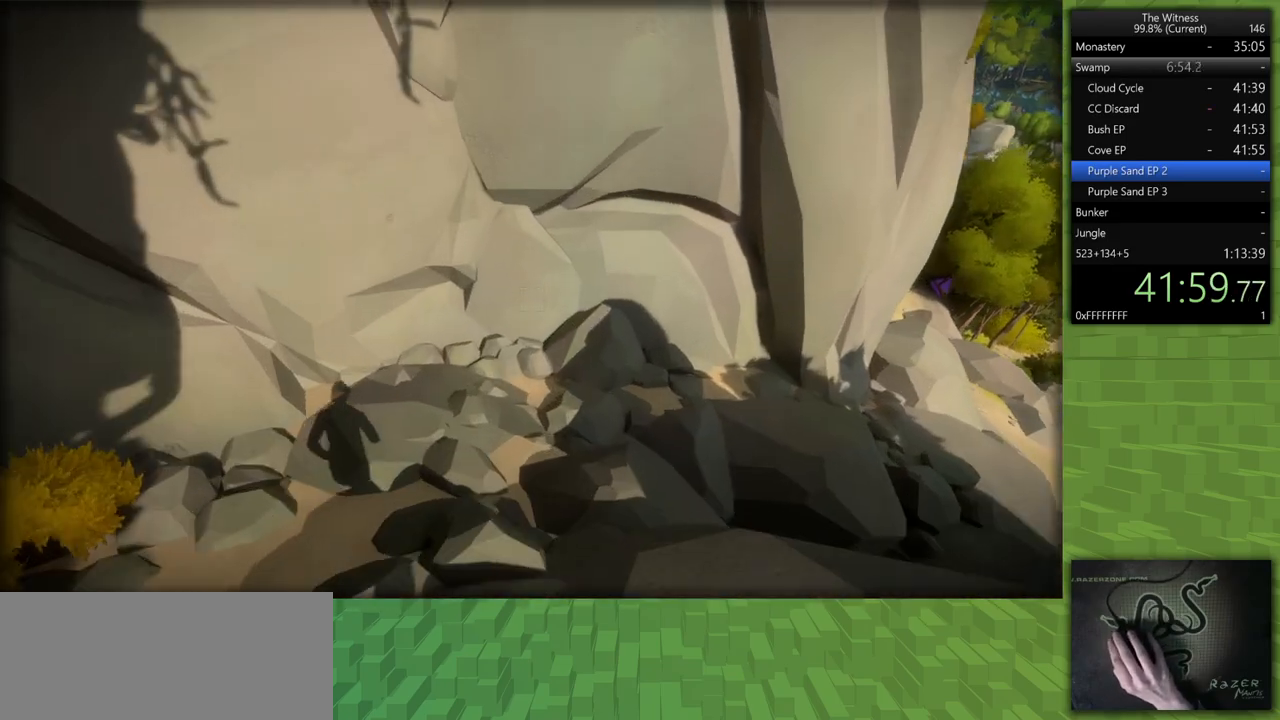
{"keys": ["shift", "w"], "mouse": [], "events": []}
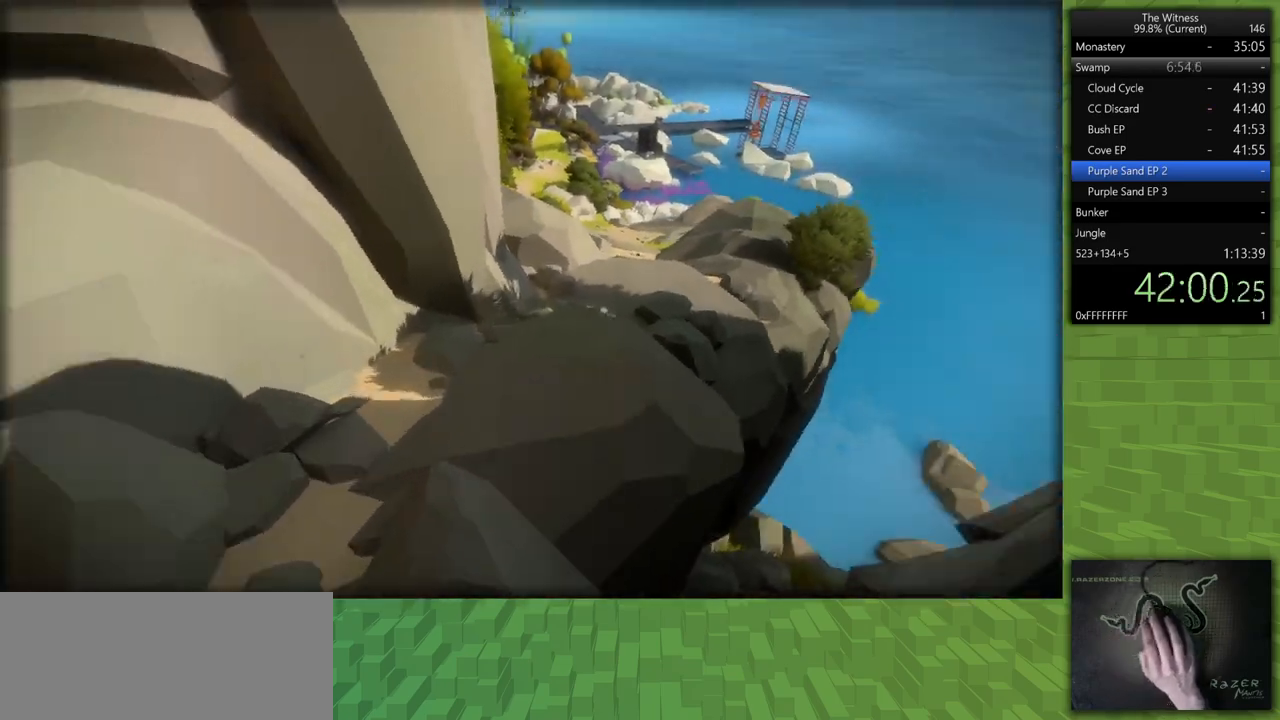
{"keys": ["shift", "w"], "mouse": [], "events": []}
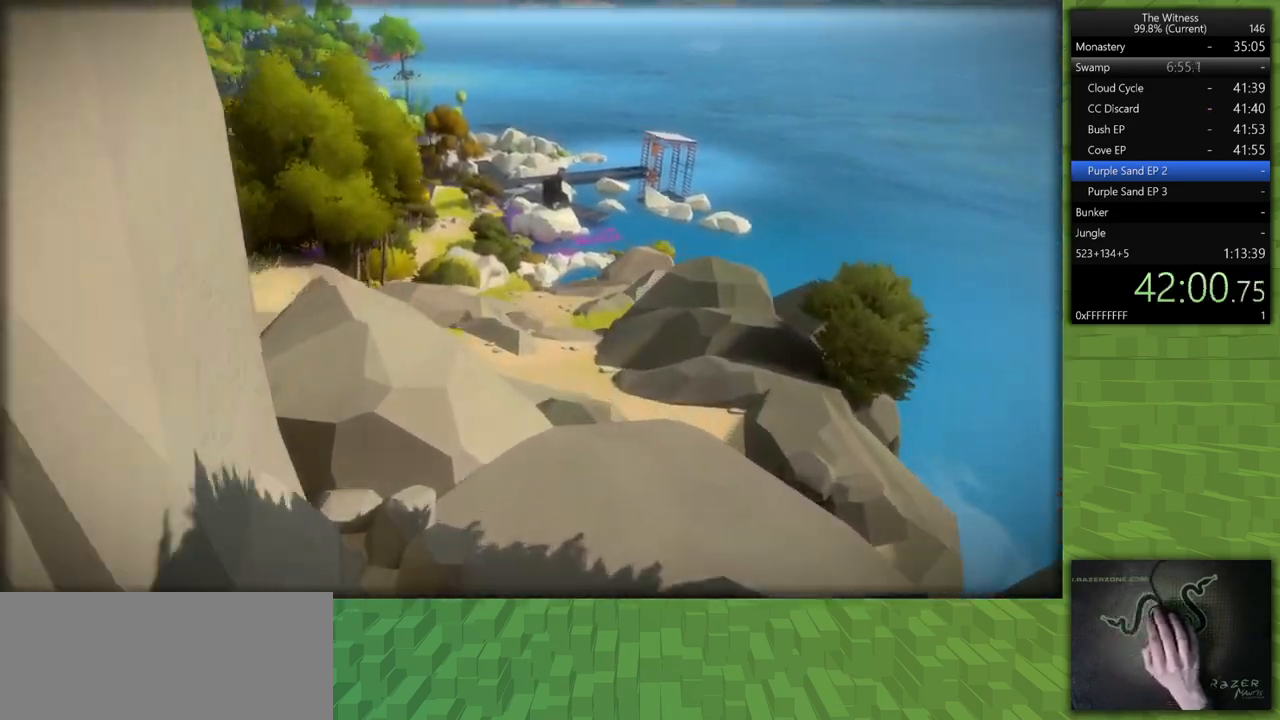
{"keys": ["shift", "w"], "mouse": [], "events": []}
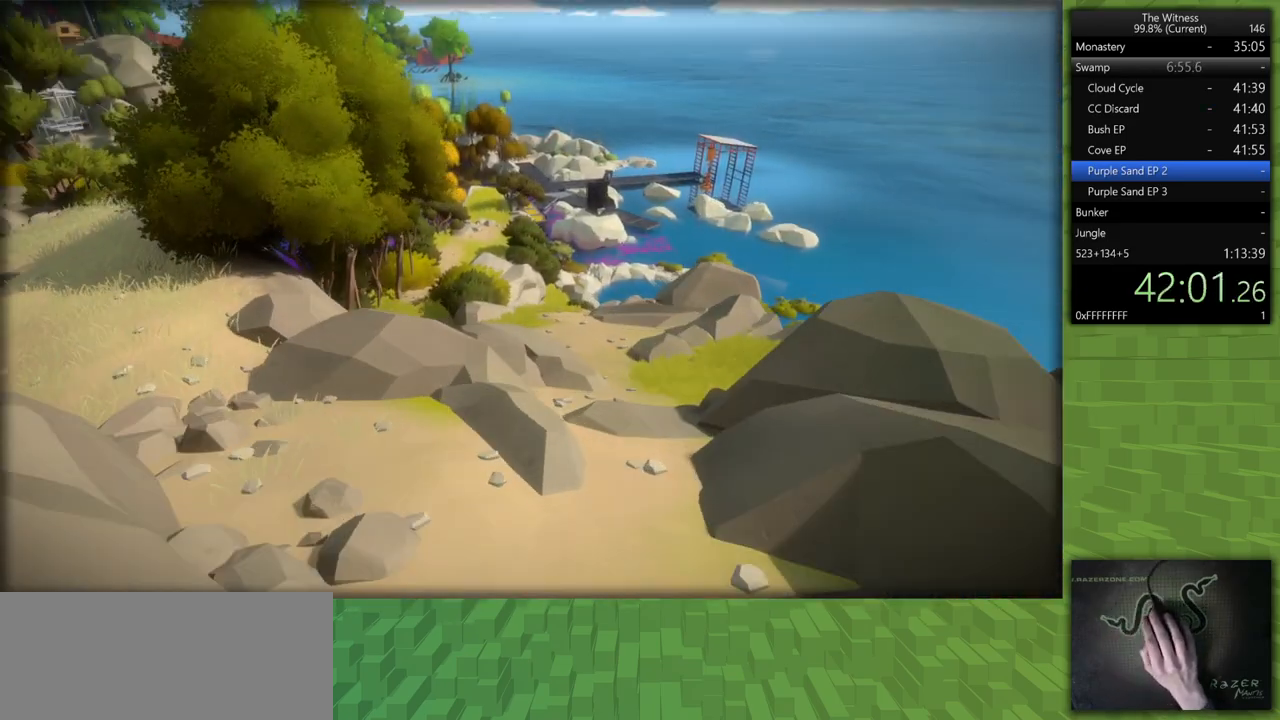
{"keys": ["shift", "w"], "mouse": [], "events": []}
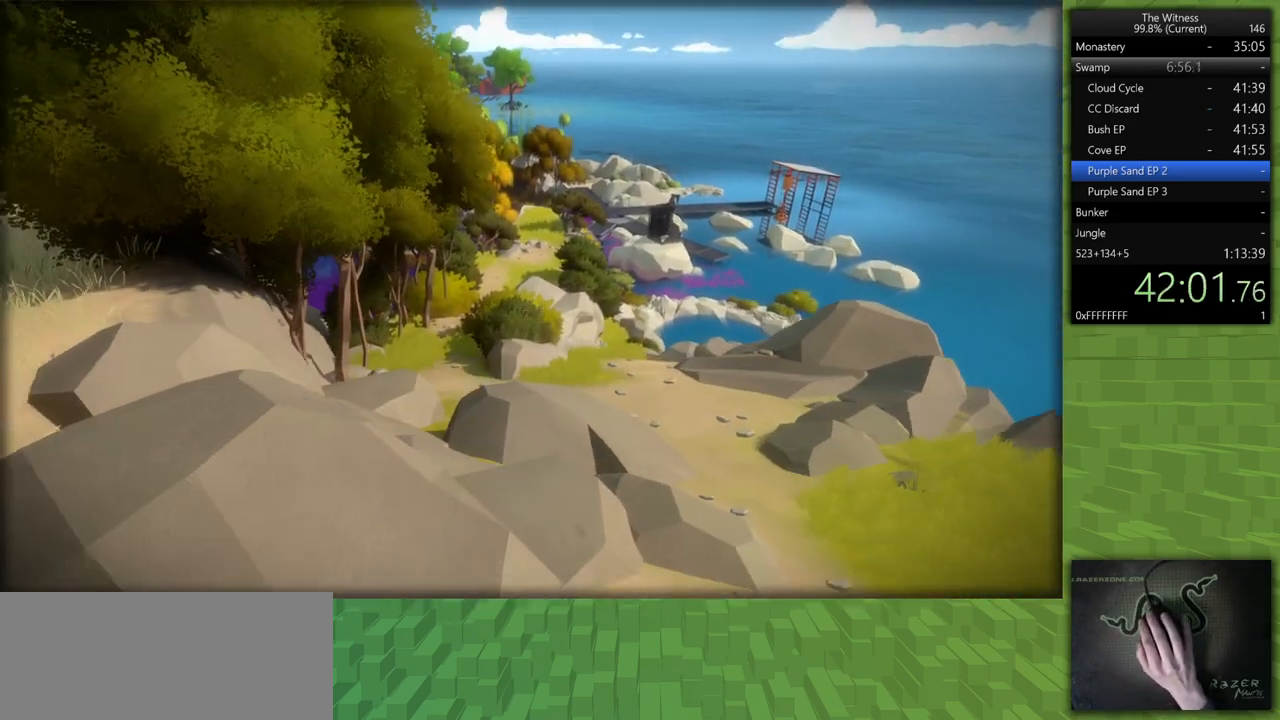
{"keys": ["shift", "w"], "mouse": [], "events": []}
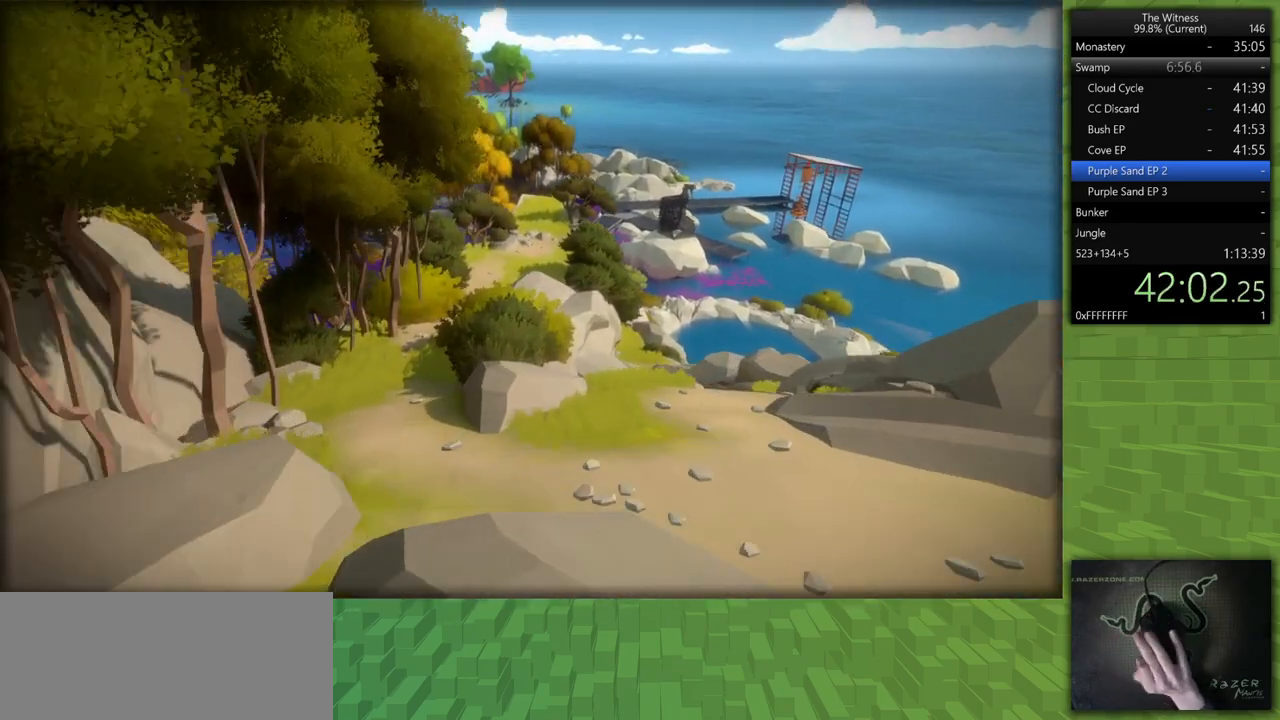
{"keys": ["shift", "w"], "mouse": [], "events": []}
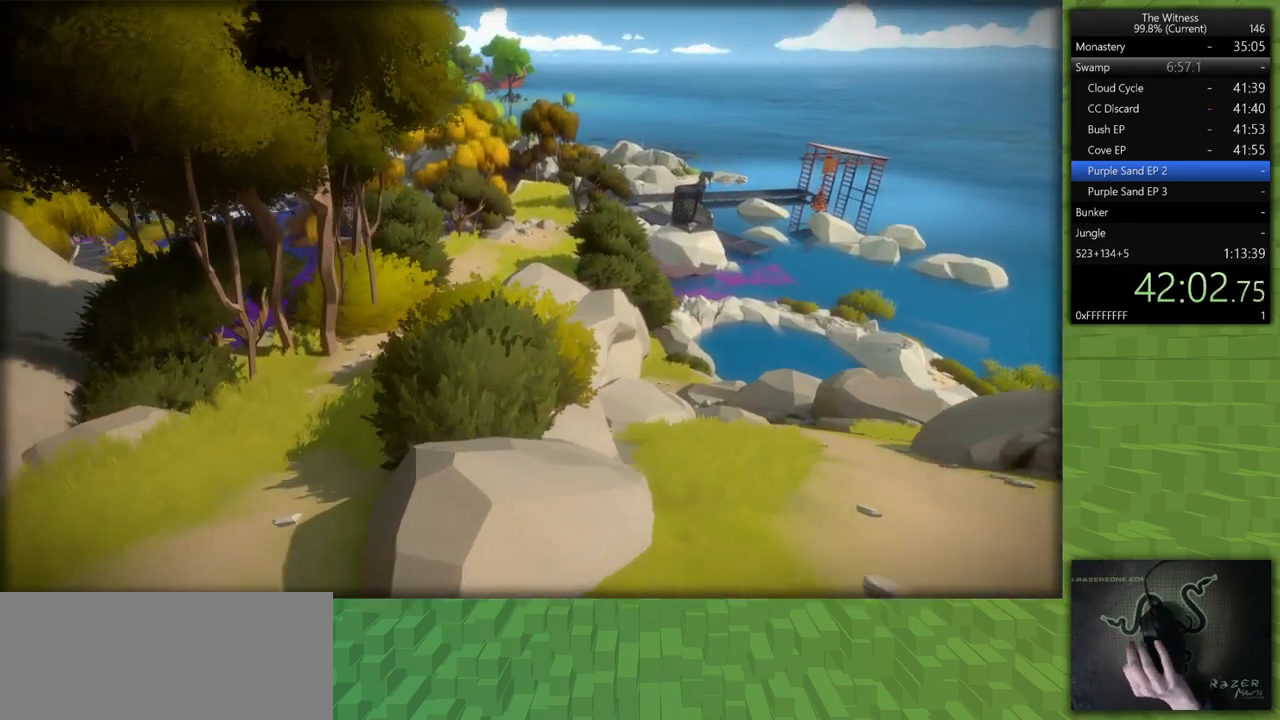
{"keys": ["shift", "w"], "mouse": [], "events": []}
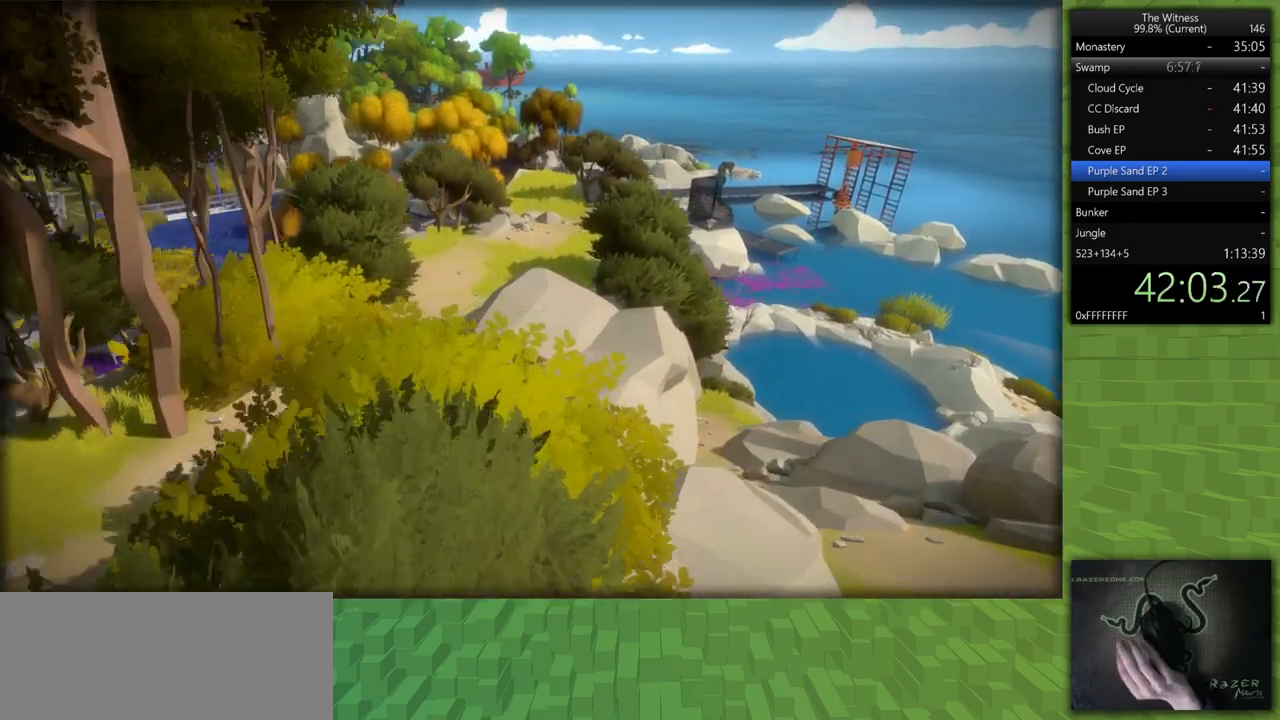
{"keys": ["shift", "w"], "mouse": [], "events": []}
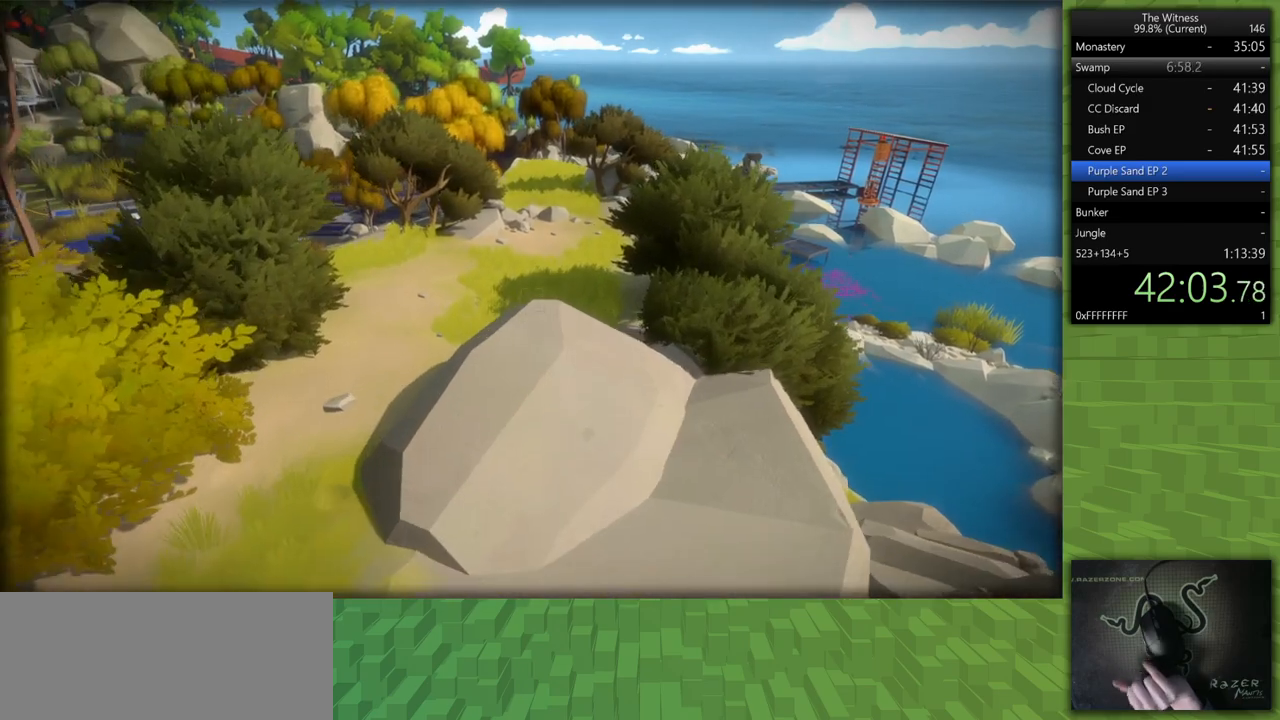
{"keys": ["shift", "w"], "mouse": [], "events": []}
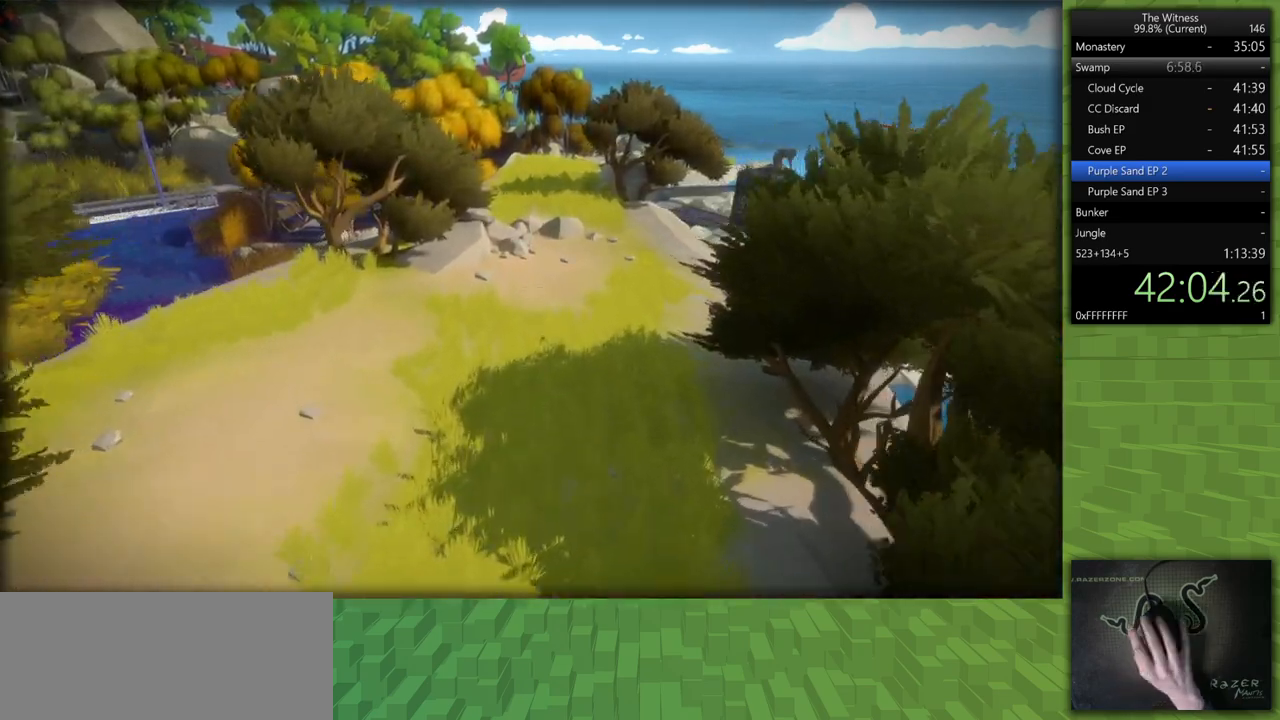
{"keys": ["shift", "w"], "mouse": [], "events": []}
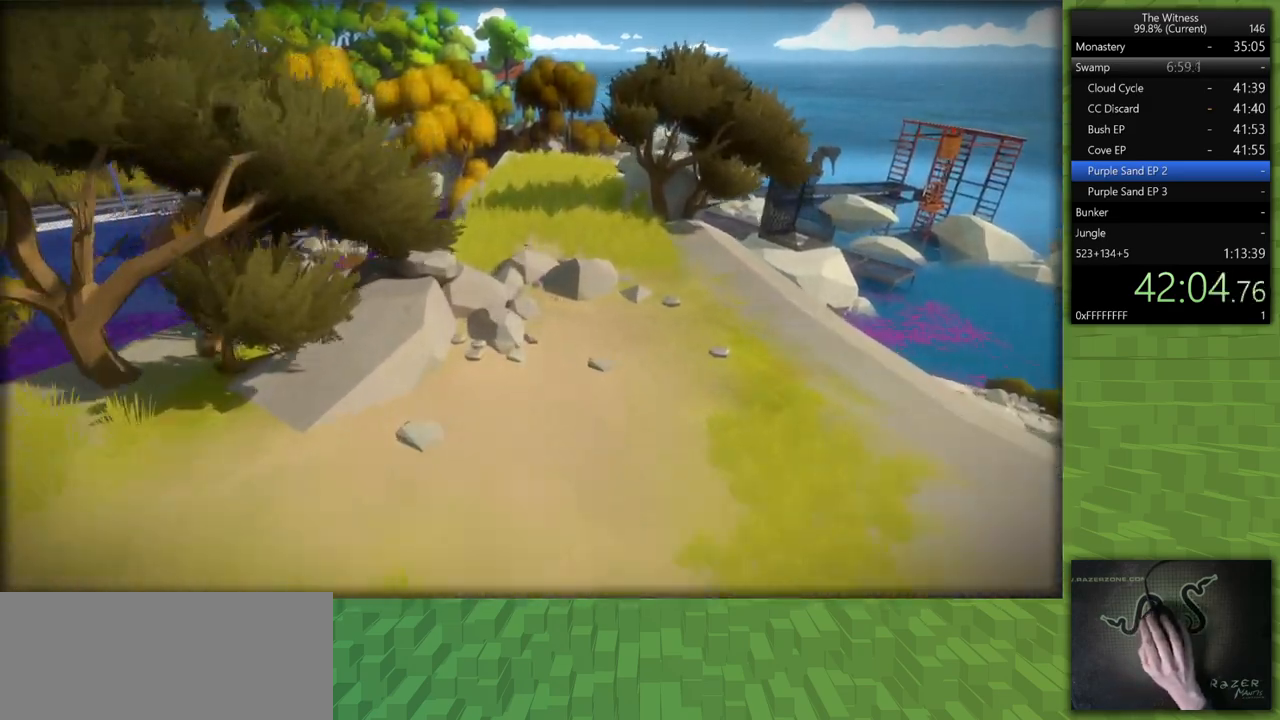
{"keys": ["shift", "w"], "mouse": [], "events": [[183, "d", "down"], [267, "d", "up"]]}
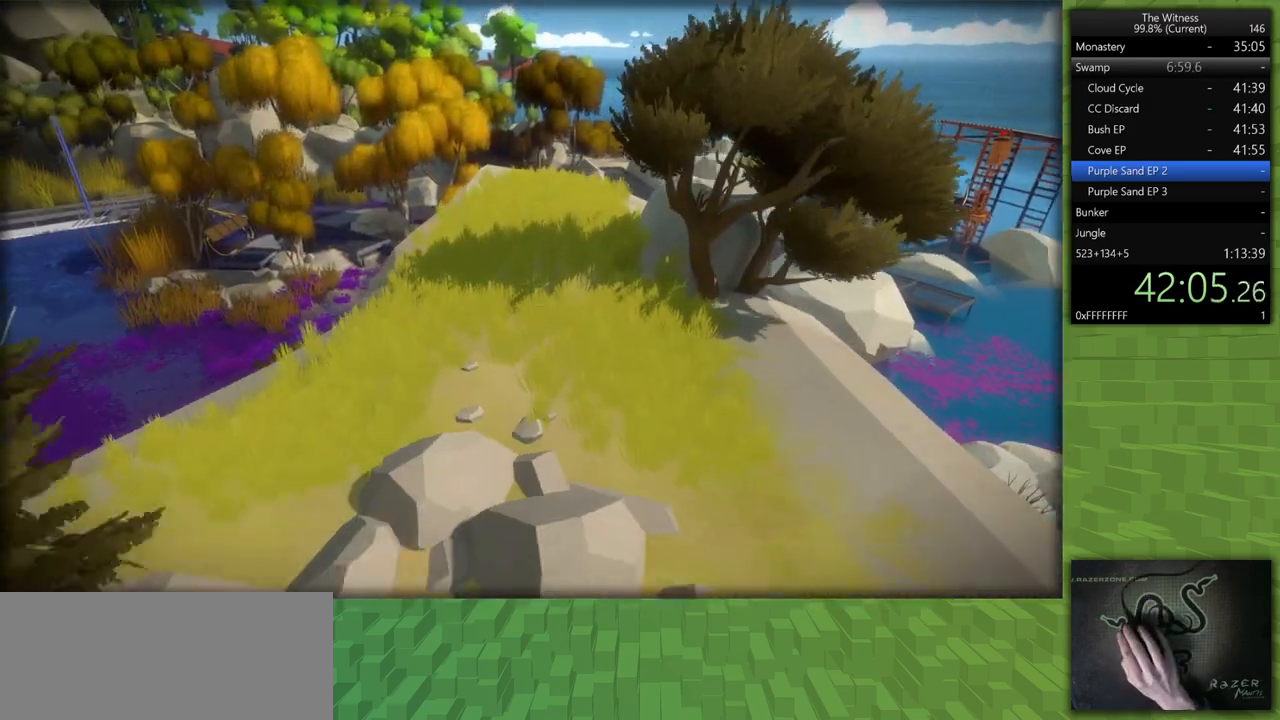
{"keys": ["shift", "w"], "mouse": [], "events": []}
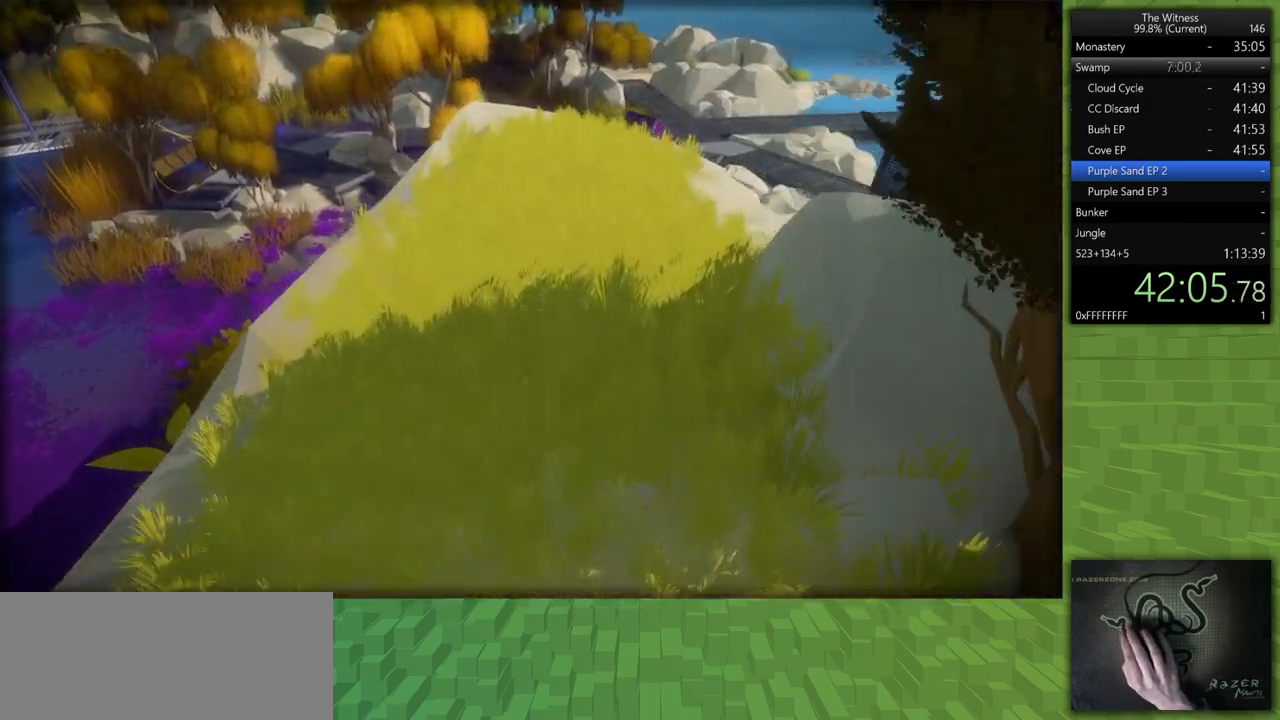
{"keys": ["shift", "w"], "mouse": [], "events": []}
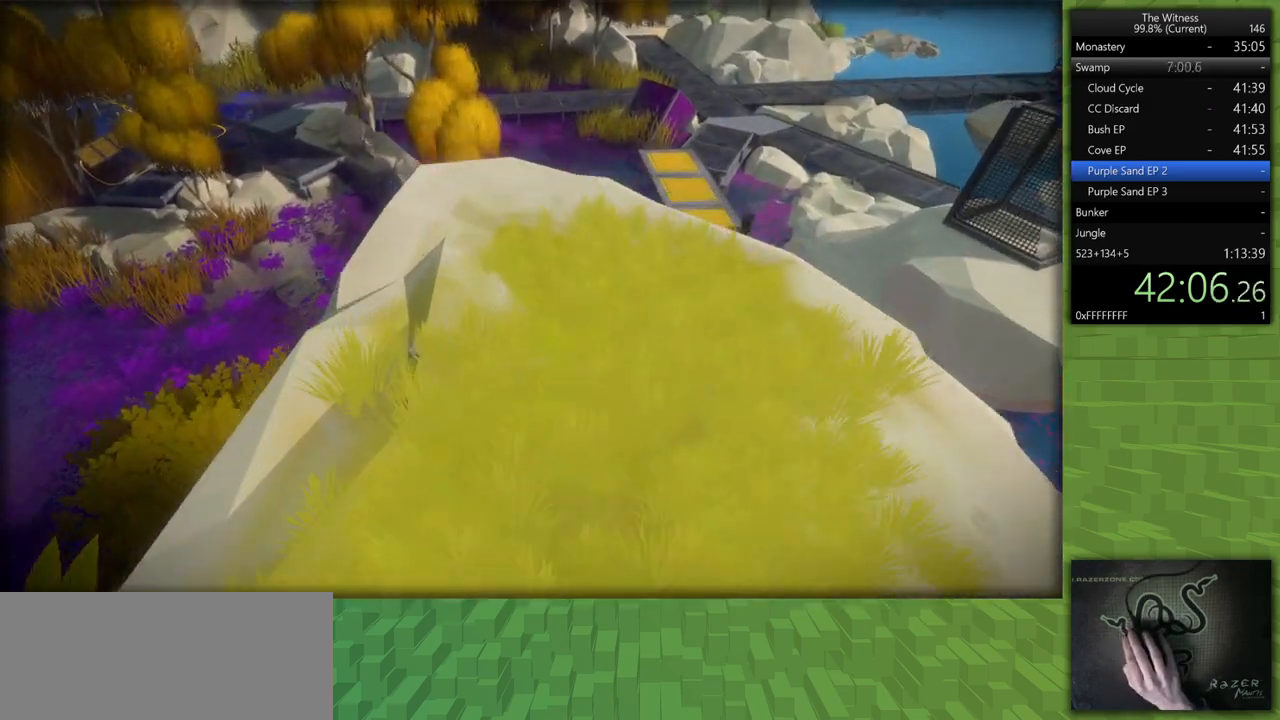
{"keys": [], "mouse": [], "events": [[267, "space", "down"], [367, "mouse_left", "down"], [367, "shift", "up"], [367, "w", "up"], [417, "space", "up"], [500, "mouse_left", "up"]]}
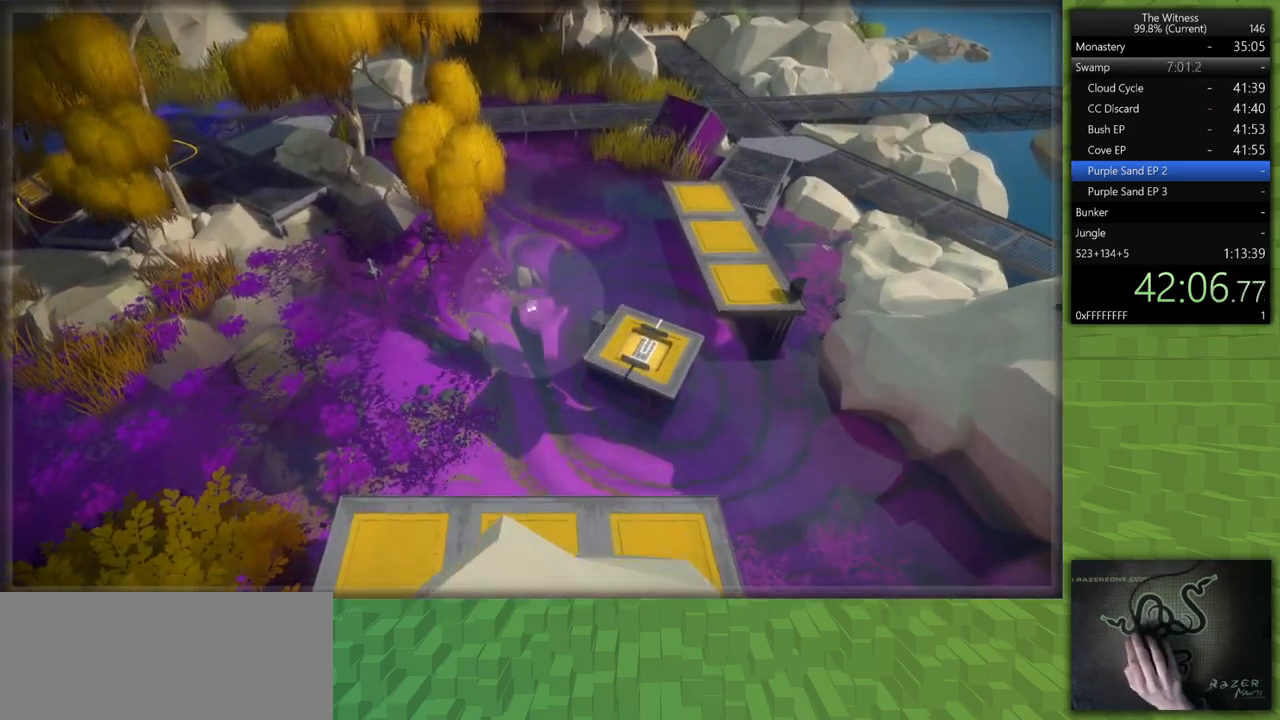
{"keys": [], "mouse": [], "events": []}
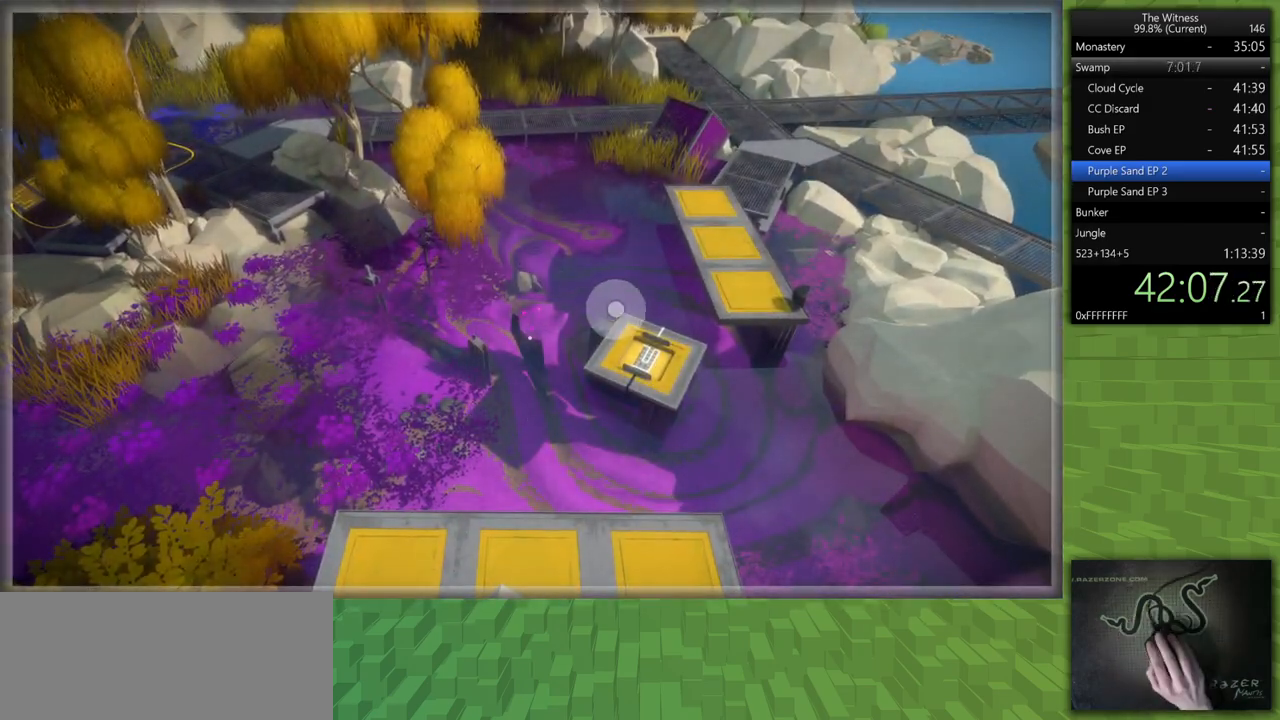
{"keys": [], "mouse": ["left"], "events": [[67, "d", "down"], [67, "mouse_right", "down"], [167, "mouse_right", "up"], [300, "mouse_left", "down"], [350, "d", "up"], [400, "mouse_left", "up"], [483, "mouse_left", "down"]]}
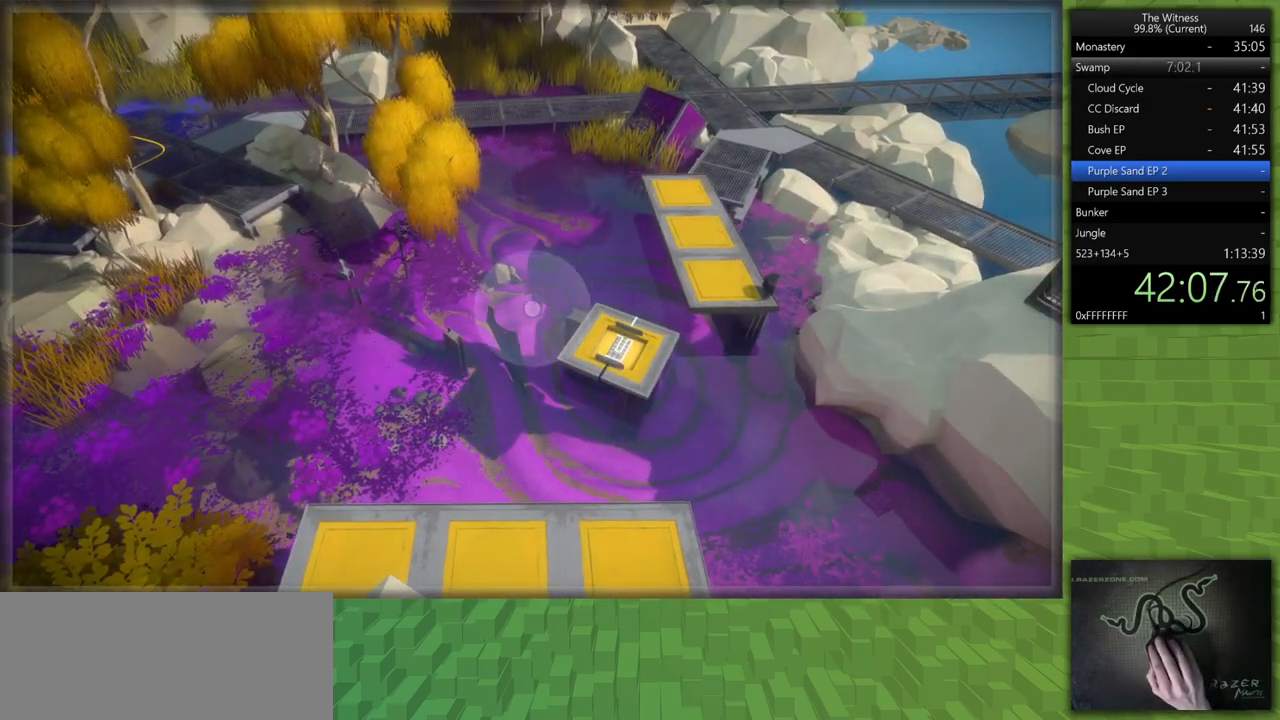
{"keys": [], "mouse": [], "events": [[133, "mouse_left", "up"], [367, "mouse_left", "down"], [500, "mouse_left", "up"]]}
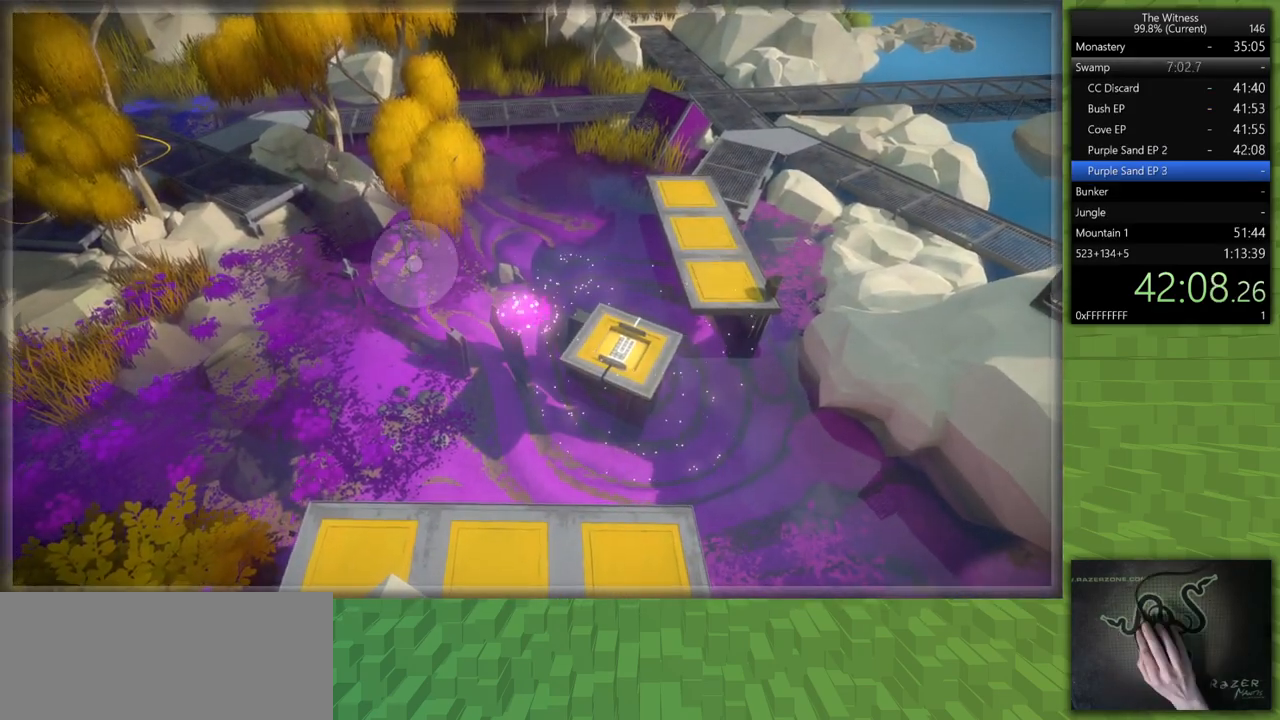
{"keys": [], "mouse": ["left"], "events": [[150, "a", "down"], [233, "a", "up"], [483, "mouse_left", "down"]]}
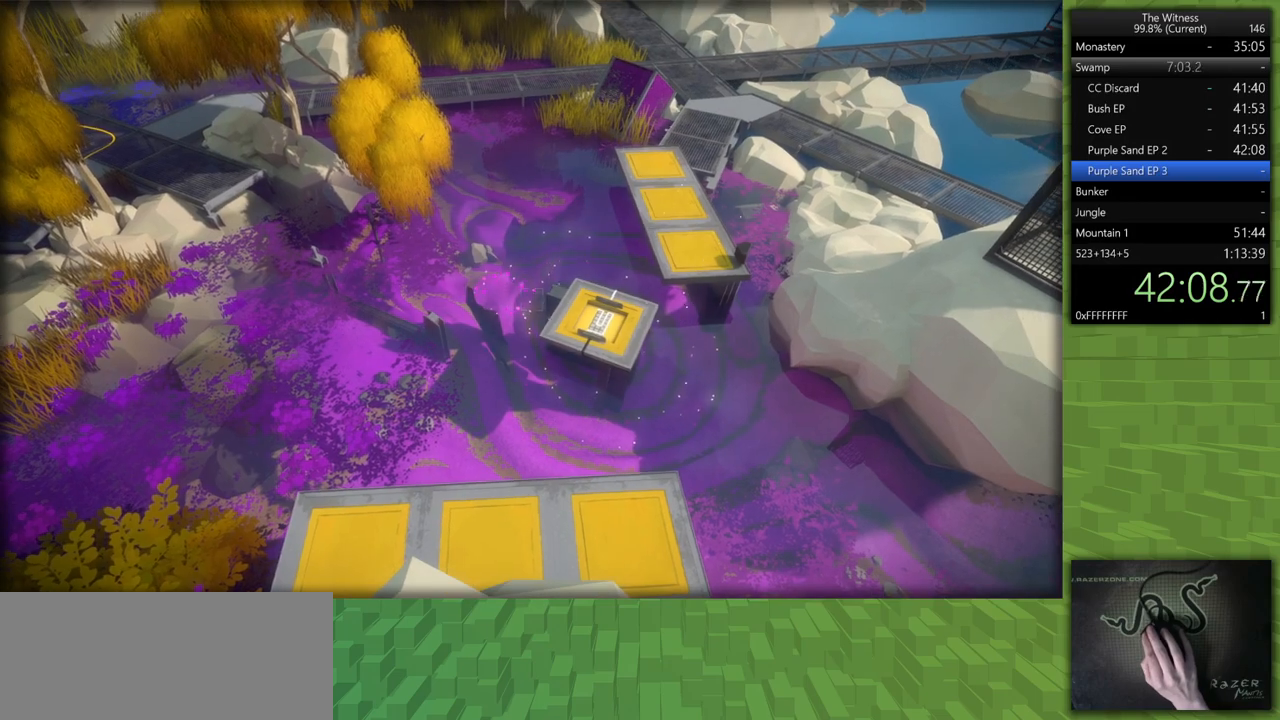
{"keys": [], "mouse": [], "events": [[117, "mouse_left", "up"], [217, "mouse_left", "down"], [400, "mouse_left", "up"]]}
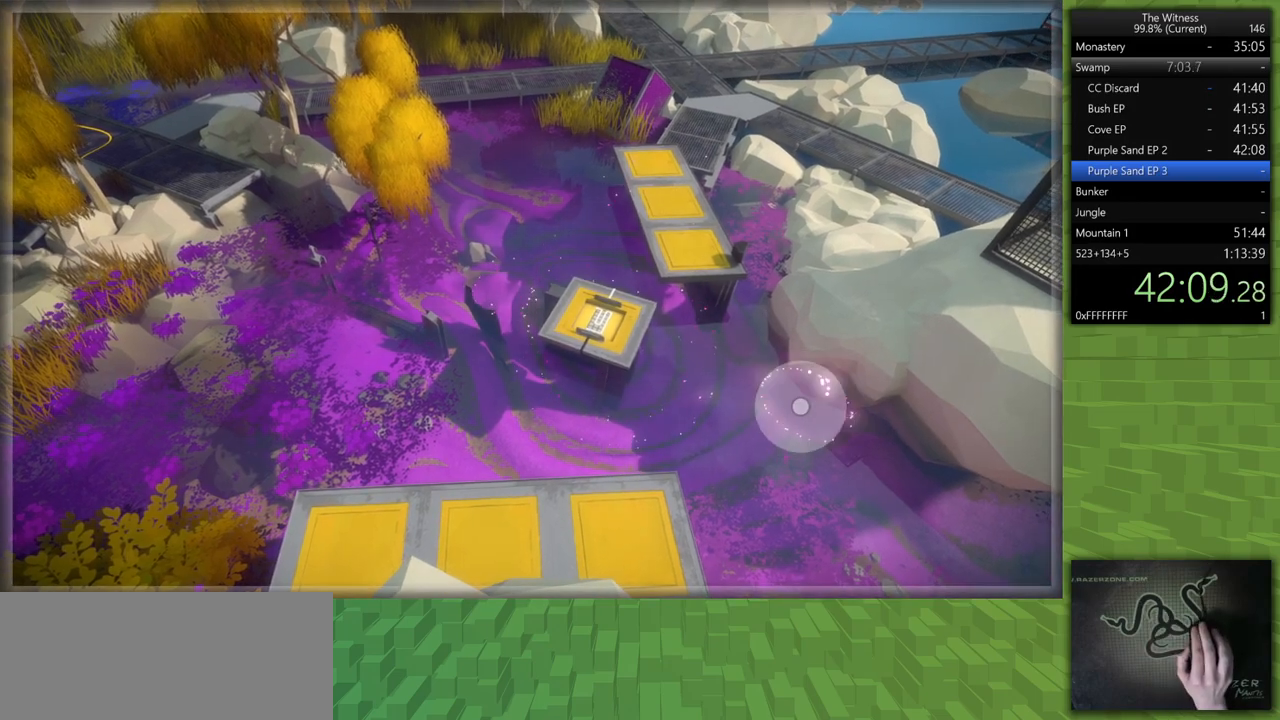
{"keys": [], "mouse": [], "events": []}
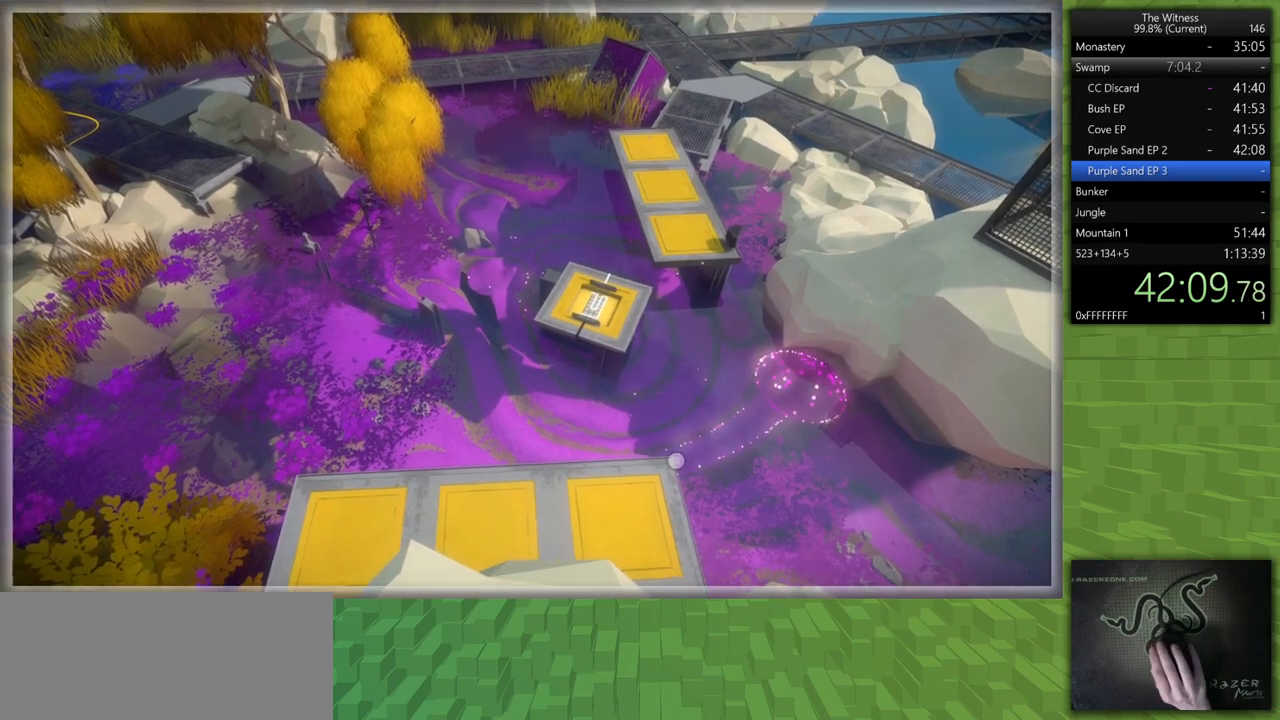
{"keys": [], "mouse": [], "events": []}
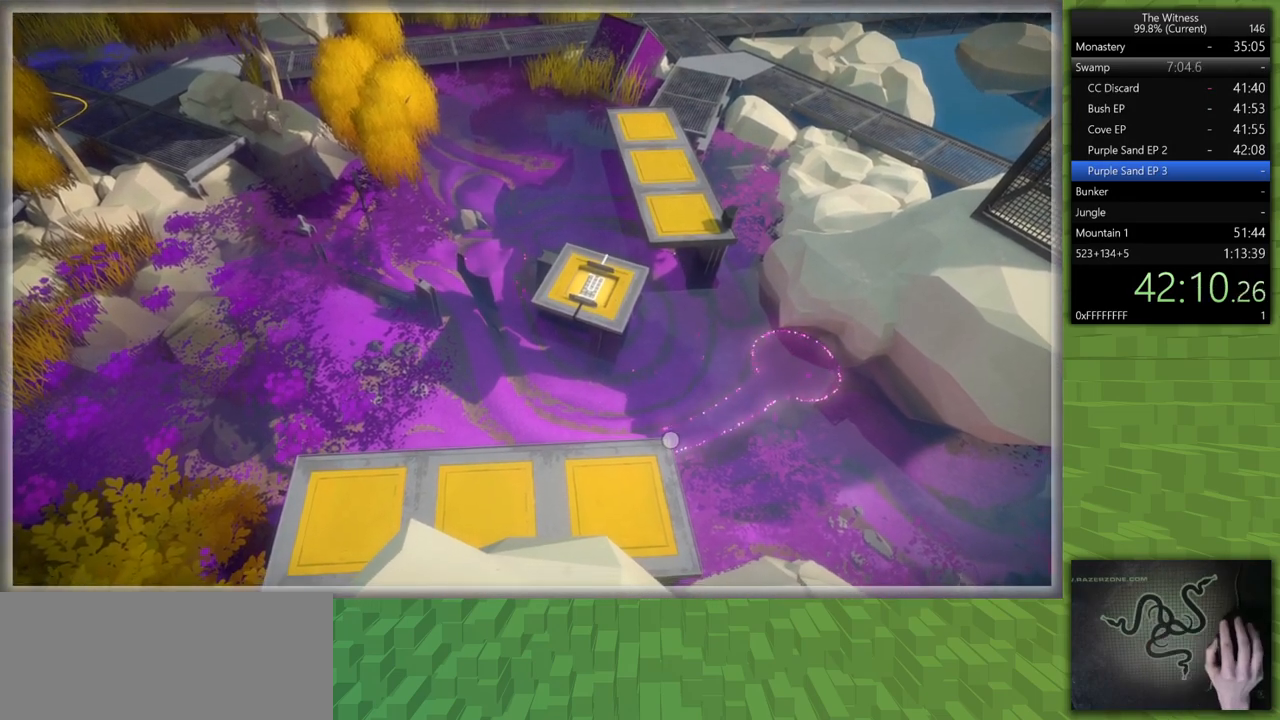
{"keys": [], "mouse": [], "events": []}
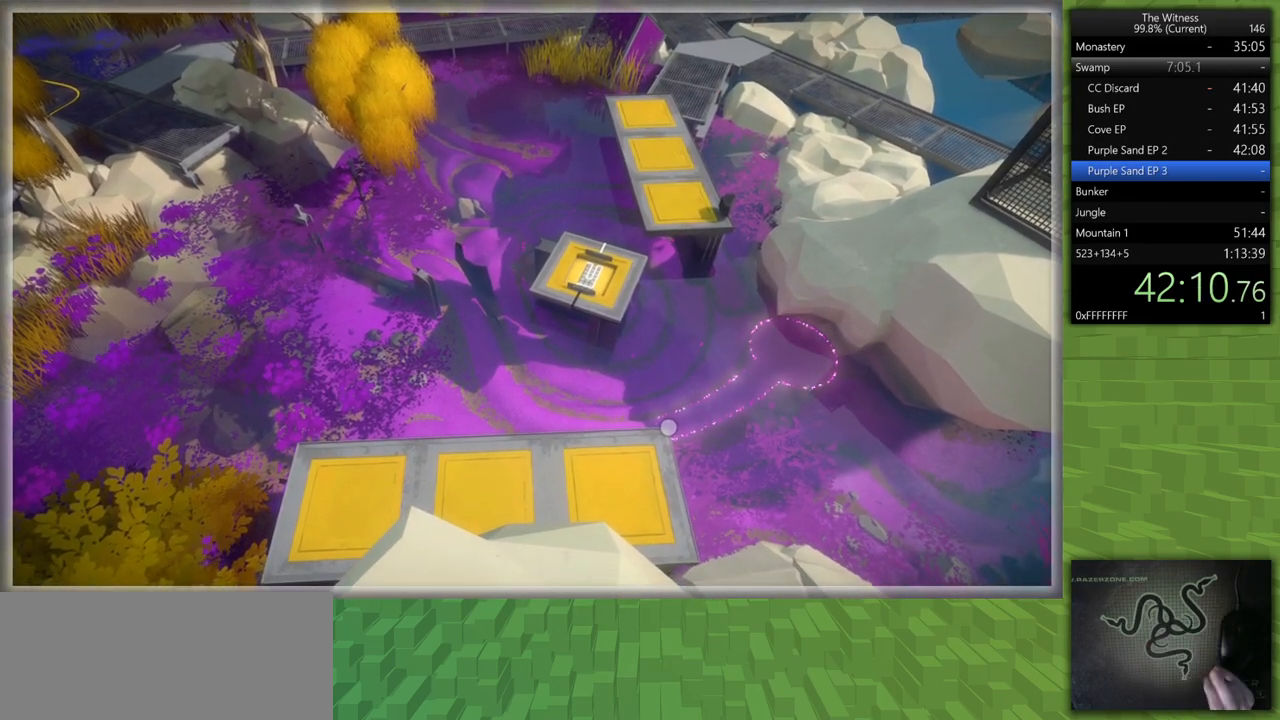
{"keys": [], "mouse": [], "events": []}
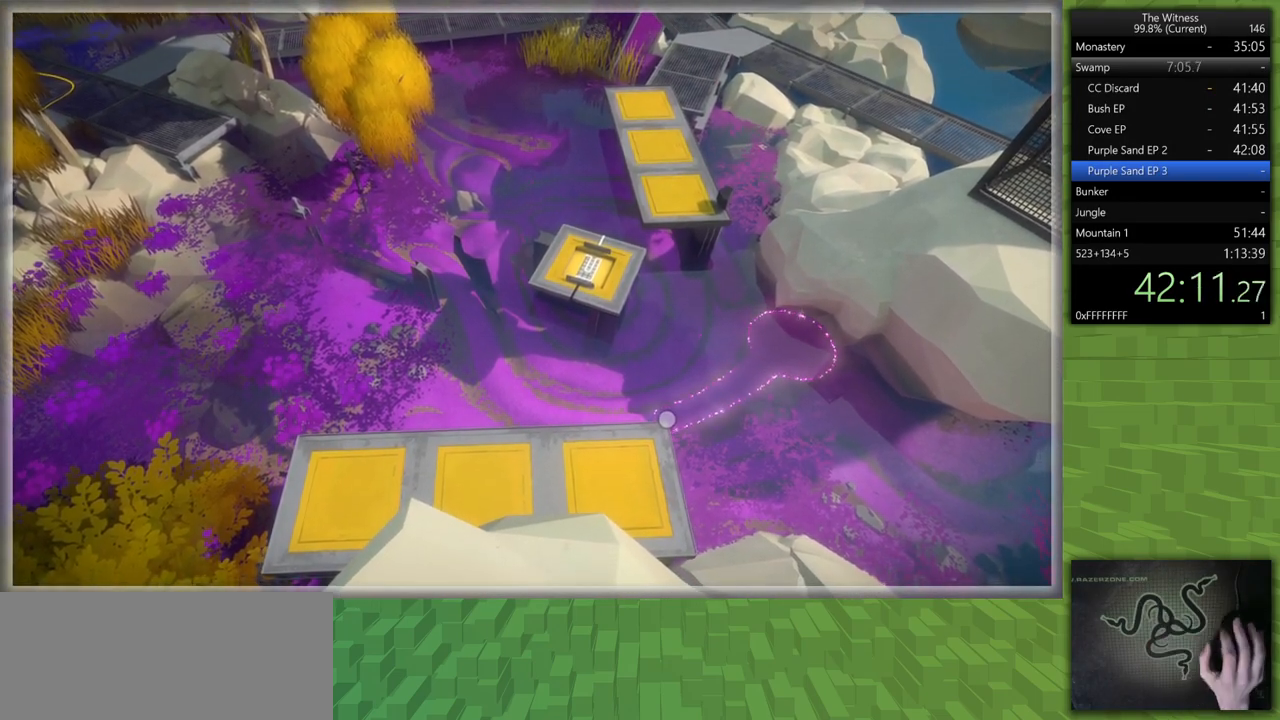
{"keys": [], "mouse": [], "events": []}
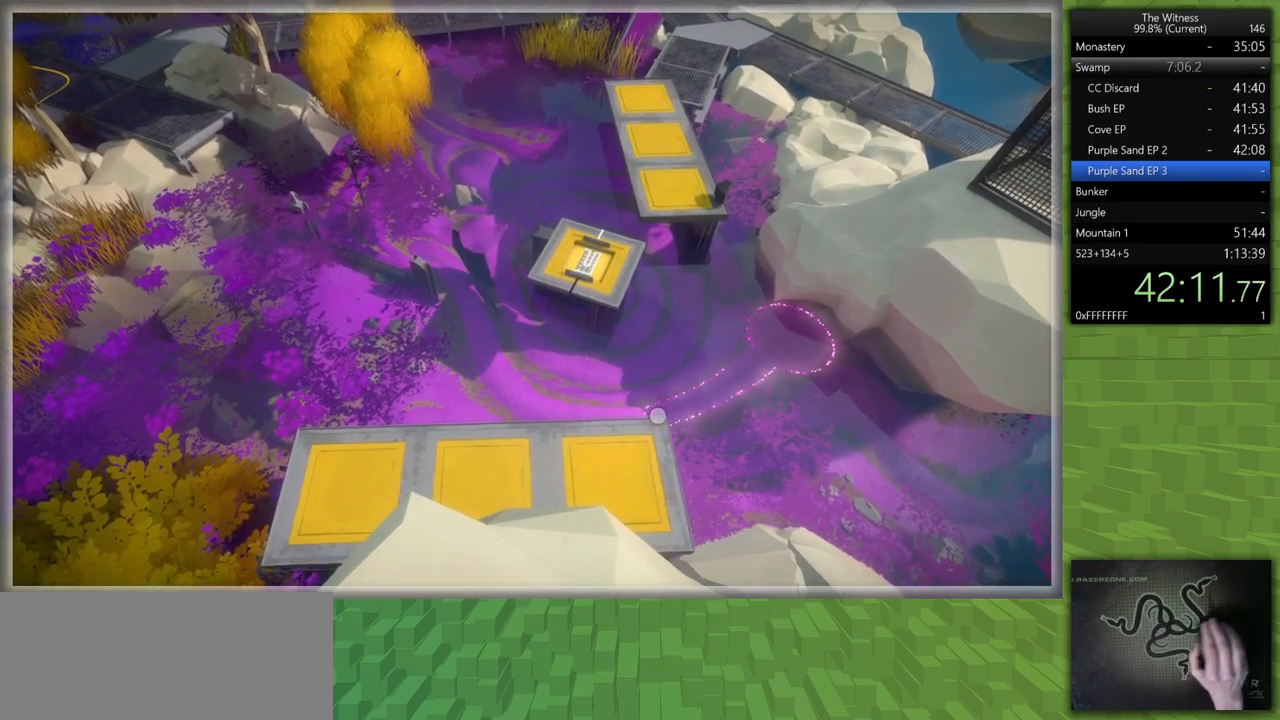
{"keys": [], "mouse": [], "events": []}
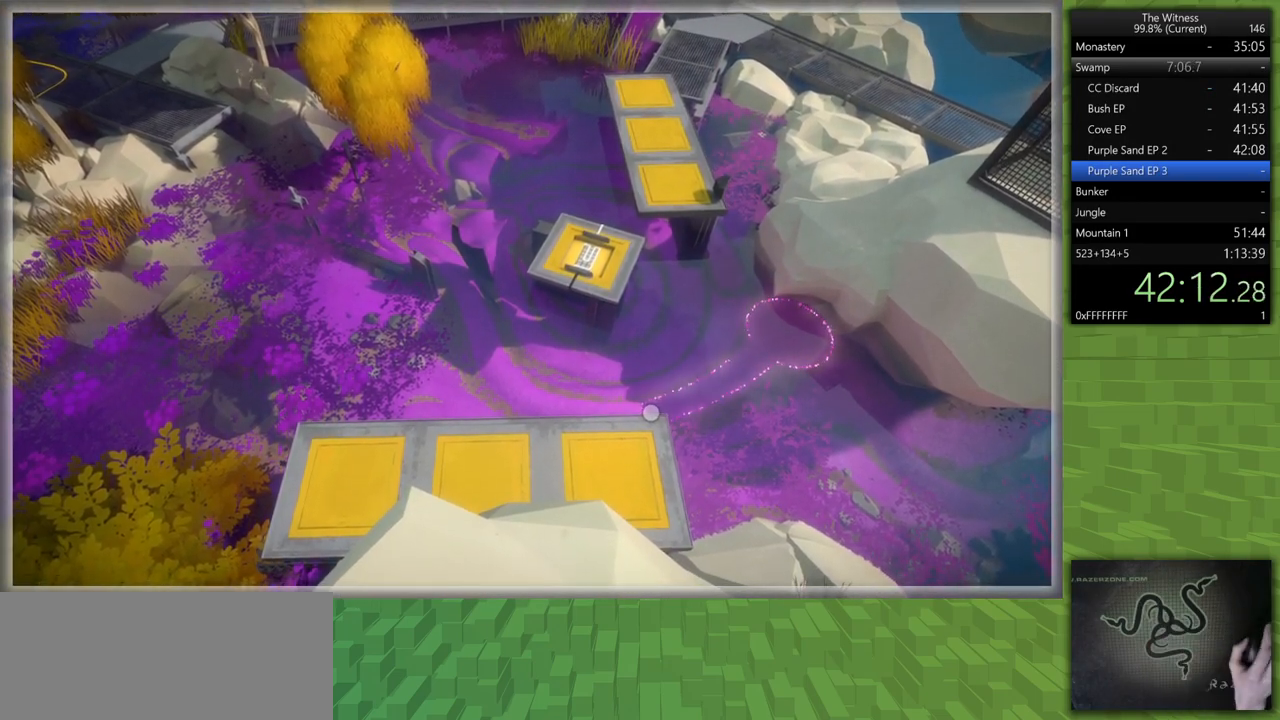
{"keys": [], "mouse": [], "events": []}